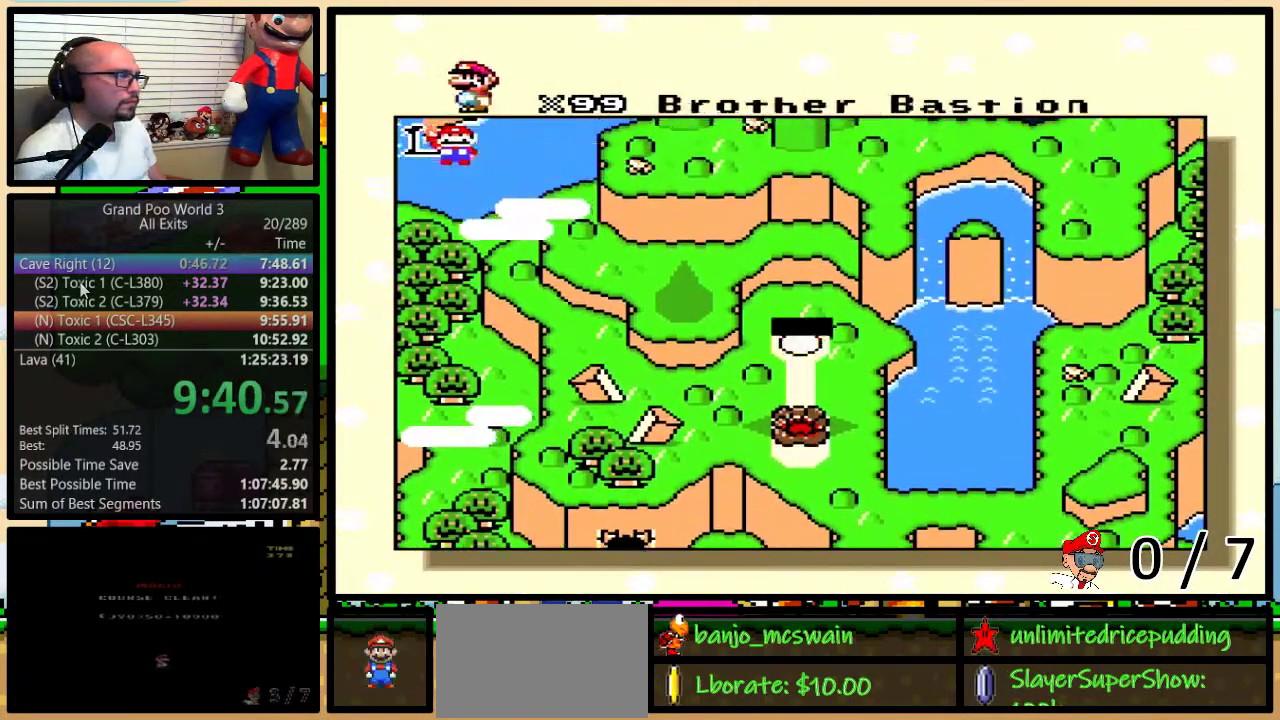
Gameplay with a controller (Nintendo layout); each line is a JSON object with the inputs held at the frame after it. "events" lists button and stick changes between this image and that frame as [ms after this image, input, new state], when the widget could be followed in between. Not read: L3 R3.
{"buttons": ["A"], "events": [[33, "A", "down"], [67, "B", "down"], [100, "A", "up"], [100, "Y", "down"], [133, "B", "up"], [183, "A", "down"], [183, "Y", "up"], [250, "A", "up"], [250, "B", "down"], [250, "Y", "down"], [350, "A", "down"], [350, "B", "up"], [350, "Y", "up"], [450, "A", "up"], [450, "Y", "down"], [500, "A", "down"], [500, "Y", "up"]]}
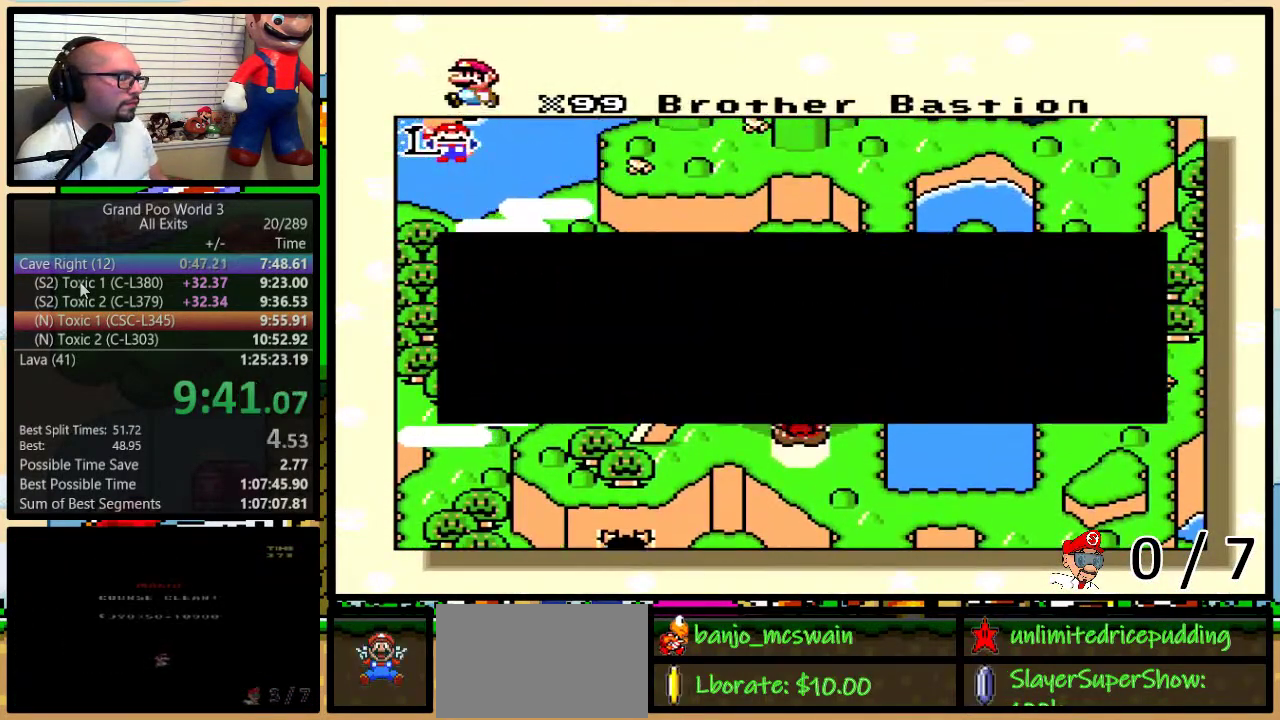
{"buttons": ["DPAD_DOWN"], "events": [[67, "A", "up"], [67, "Y", "down"], [150, "A", "down"], [150, "Y", "up"], [217, "B", "down"], [217, "Y", "down"], [250, "A", "up"], [283, "B", "up"], [317, "Y", "up"], [350, "DPAD_DOWN", "down"], [400, "DPAD_DOWN", "up"], [467, "DPAD_DOWN", "down"]]}
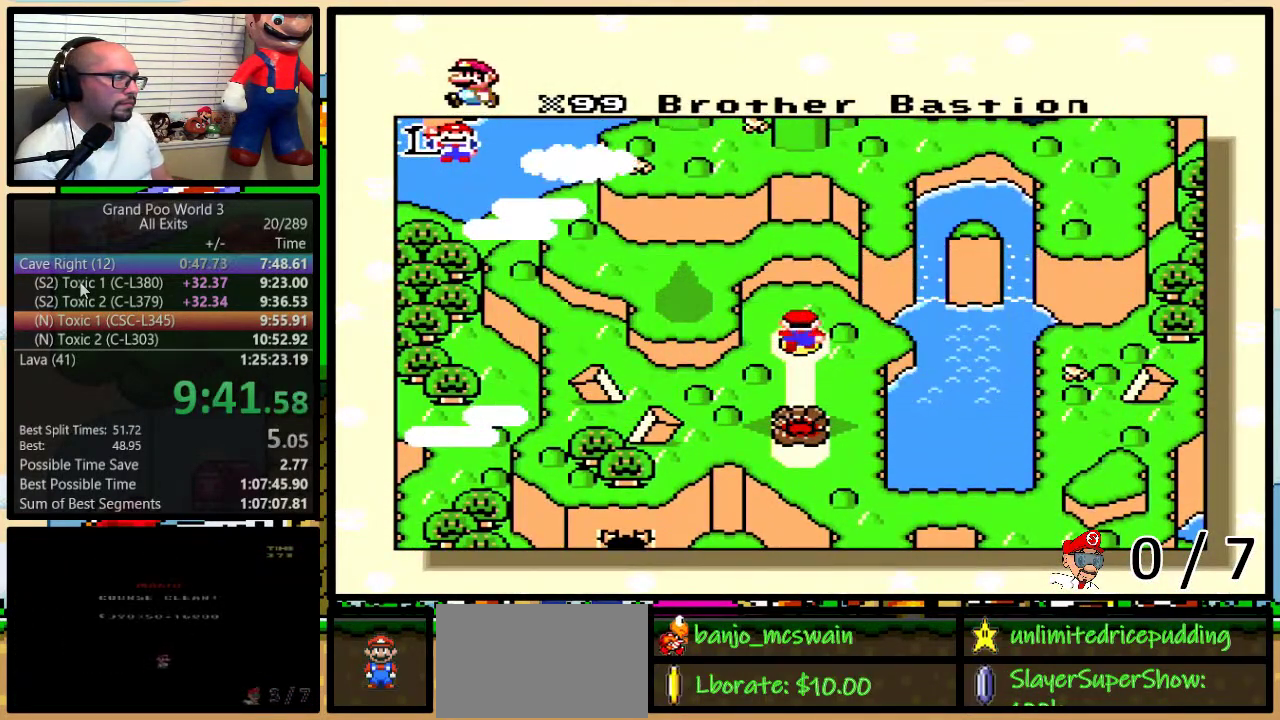
{"buttons": [], "events": [[33, "DPAD_DOWN", "up"], [100, "DPAD_DOWN", "down"], [283, "DPAD_DOWN", "up"]]}
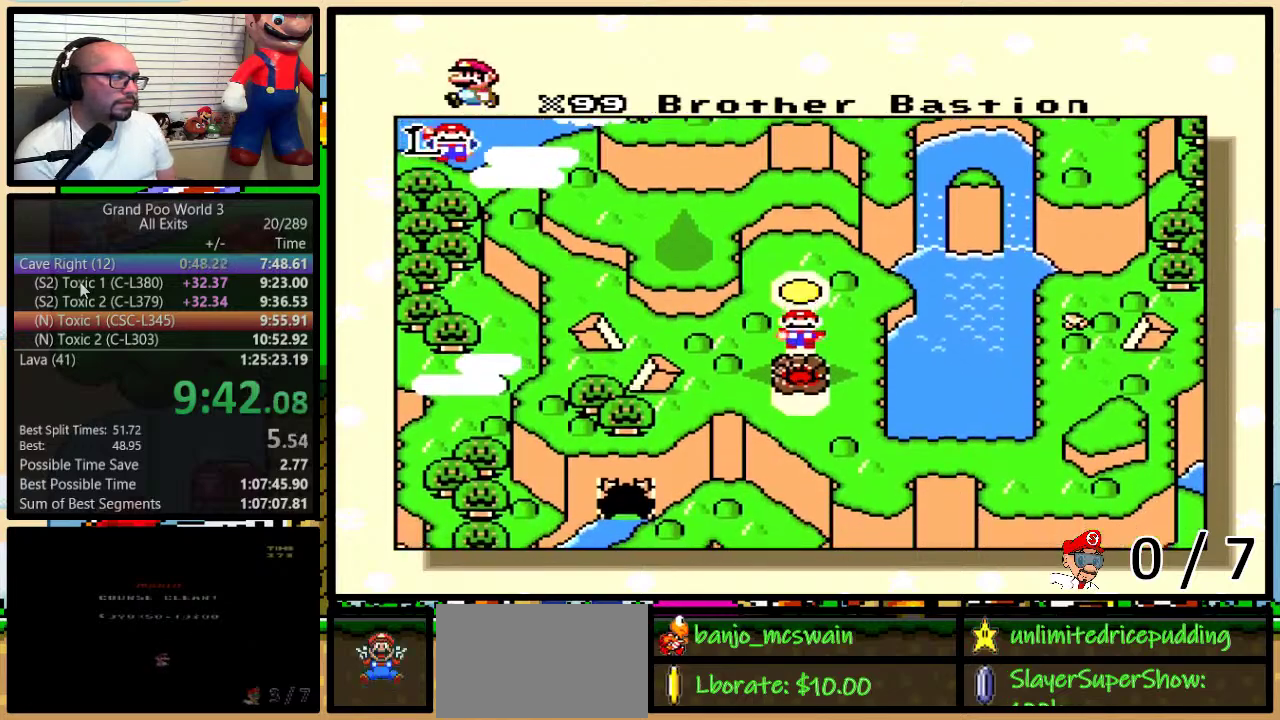
{"buttons": ["A"], "events": [[67, "X", "down"], [133, "X", "up"], [150, "A", "down"], [217, "A", "up"], [217, "X", "down"], [317, "A", "down"], [317, "X", "up"], [383, "X", "down"], [400, "A", "up"], [500, "A", "down"], [500, "X", "up"]]}
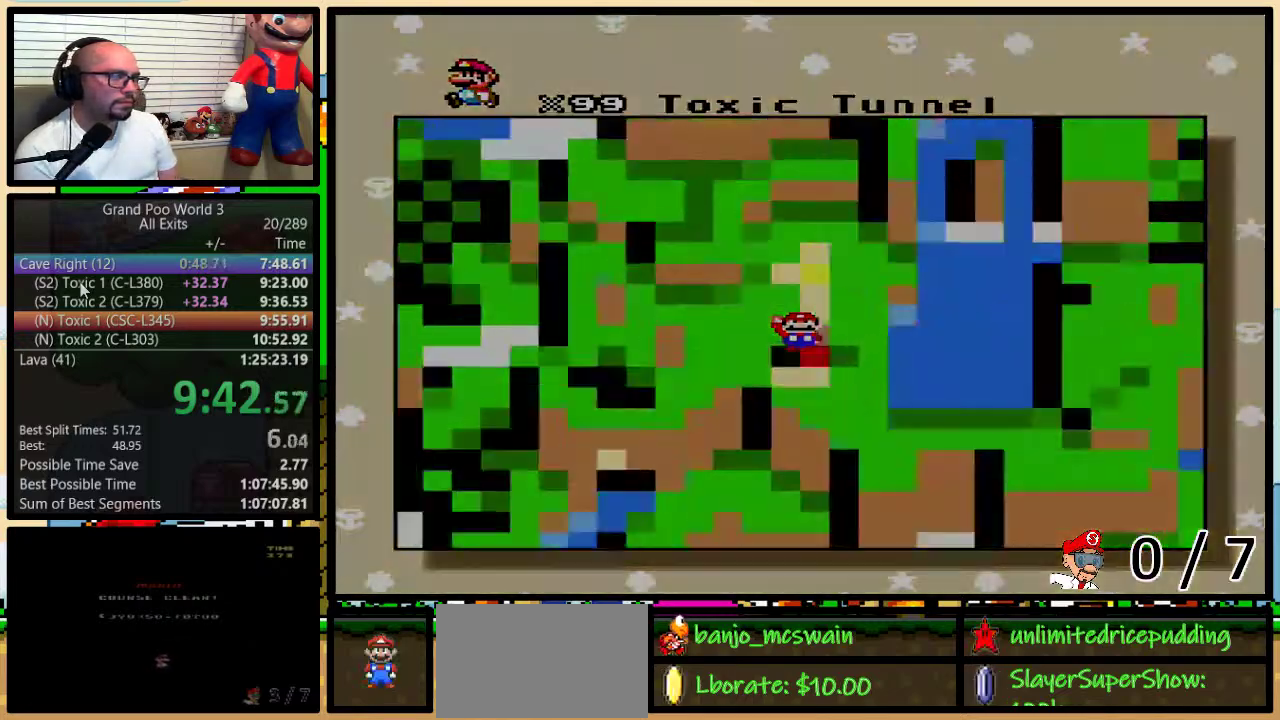
{"buttons": ["Y"], "events": [[67, "A", "up"], [67, "X", "down"], [150, "X", "up"], [467, "Y", "down"]]}
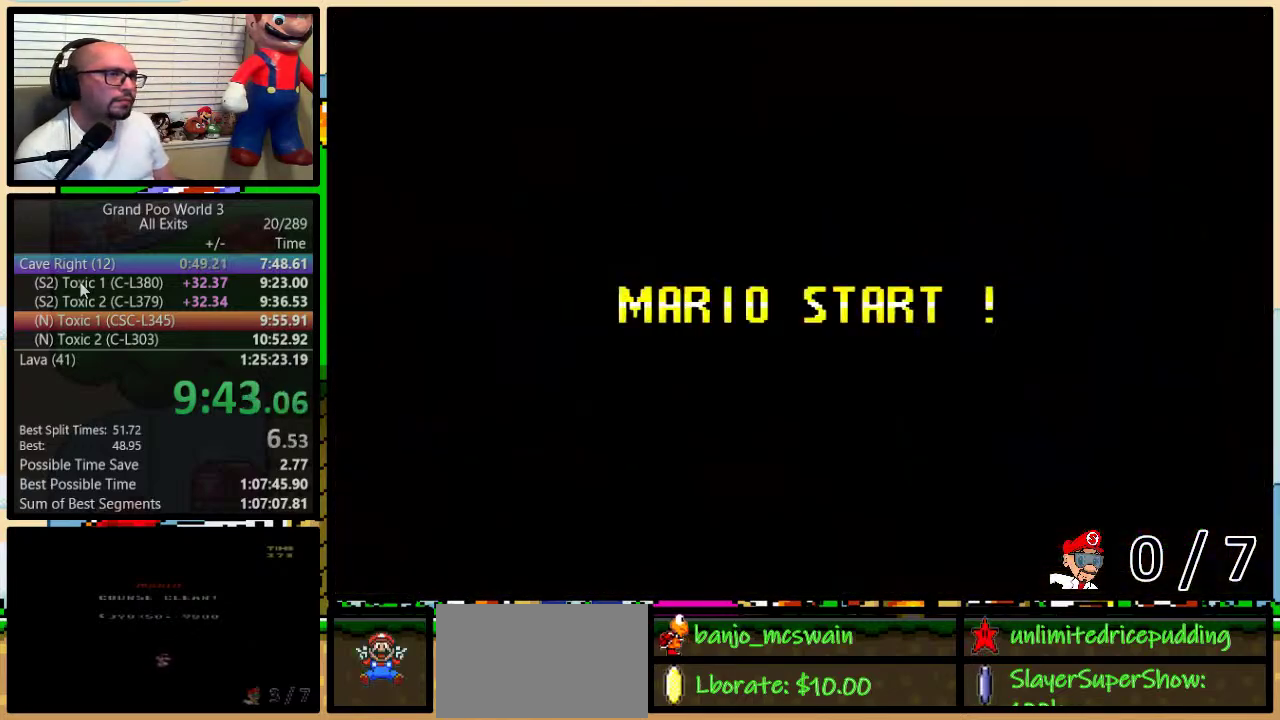
{"buttons": ["B", "Y"], "events": [[83, "B", "down"], [233, "Y", "up"], [350, "B", "up"], [350, "Y", "down"], [467, "B", "down"]]}
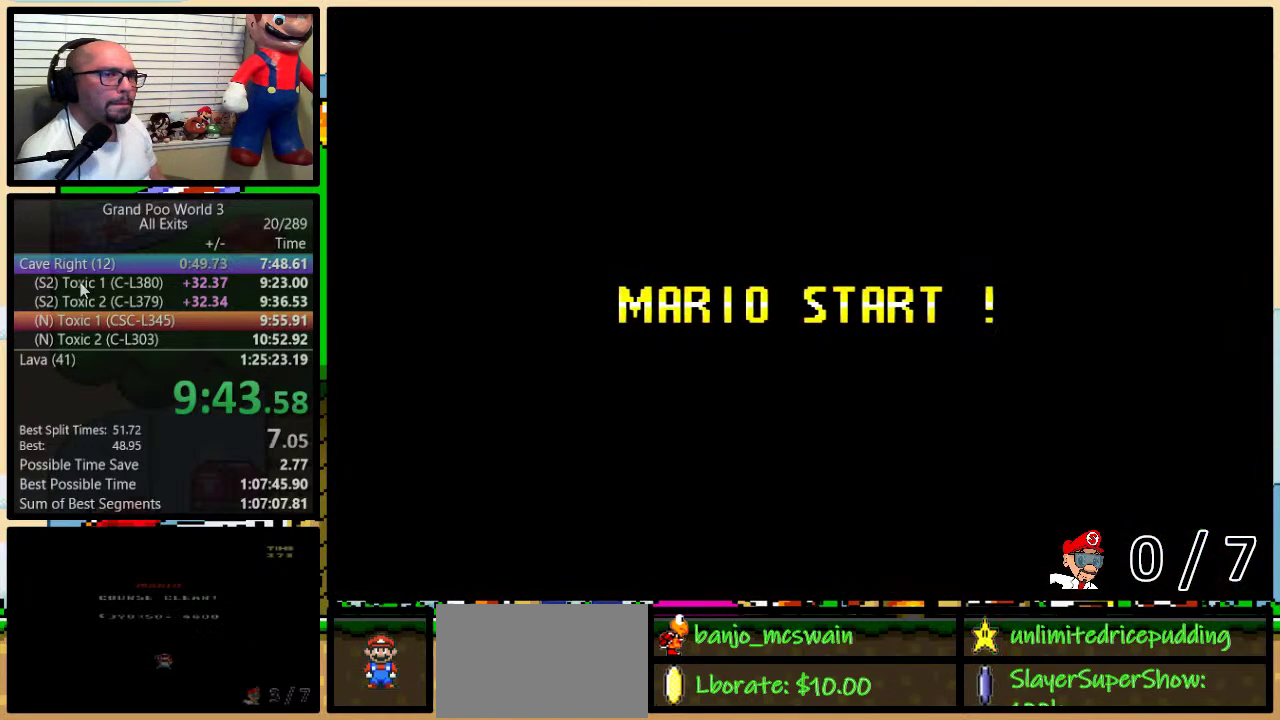
{"buttons": ["Y"], "events": [[467, "B", "up"]]}
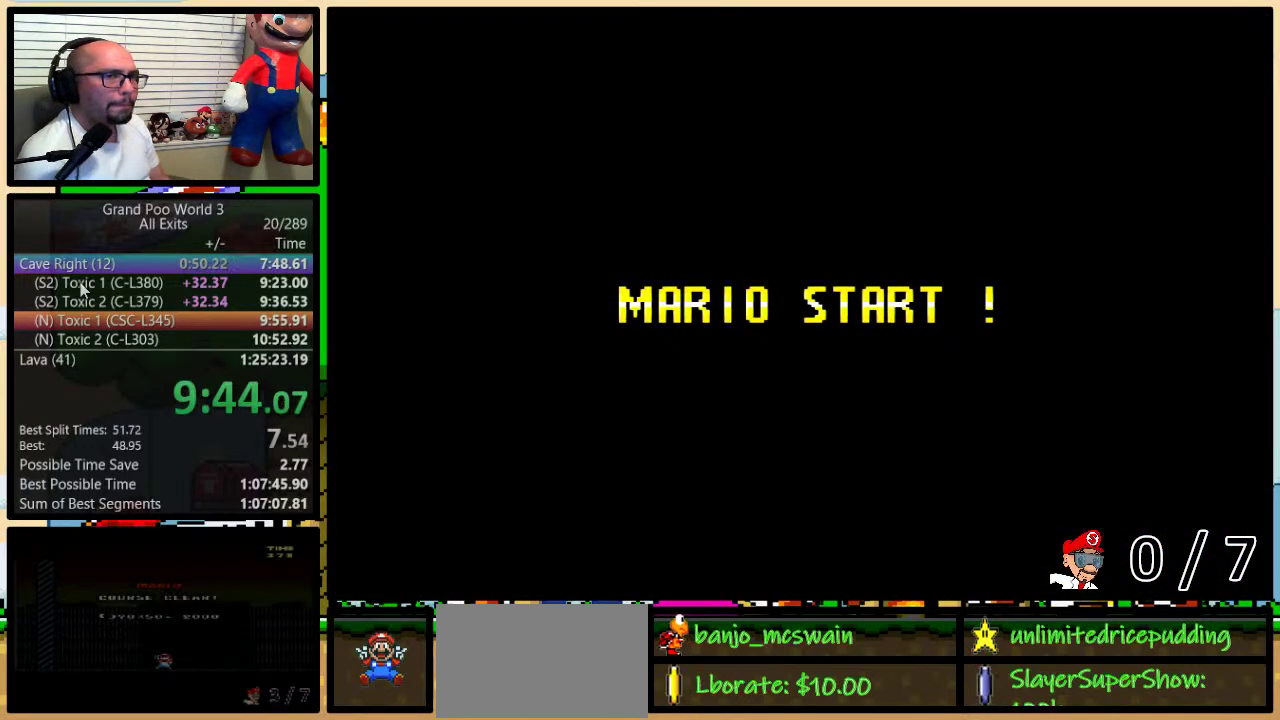
{"buttons": ["Y"], "events": []}
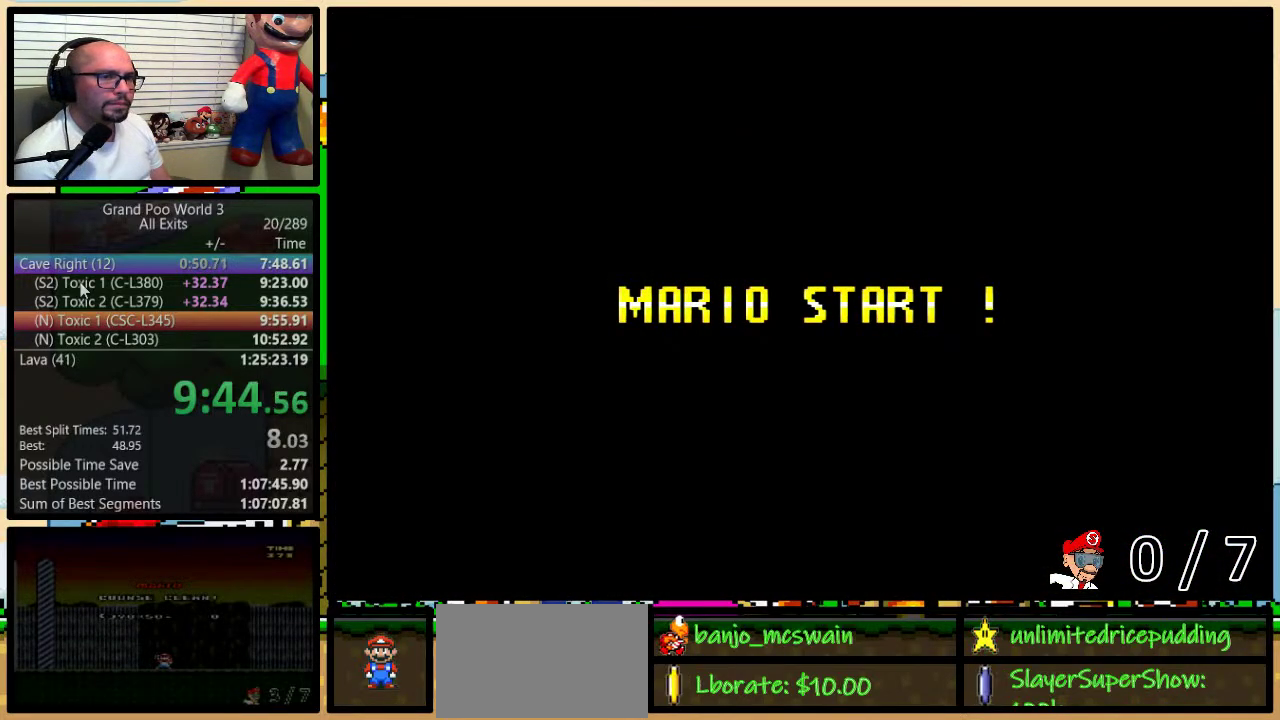
{"buttons": ["Y", "DPAD_UP"], "events": [[183, "DPAD_RIGHT", "down"], [467, "DPAD_RIGHT", "up"], [500, "DPAD_UP", "down"]]}
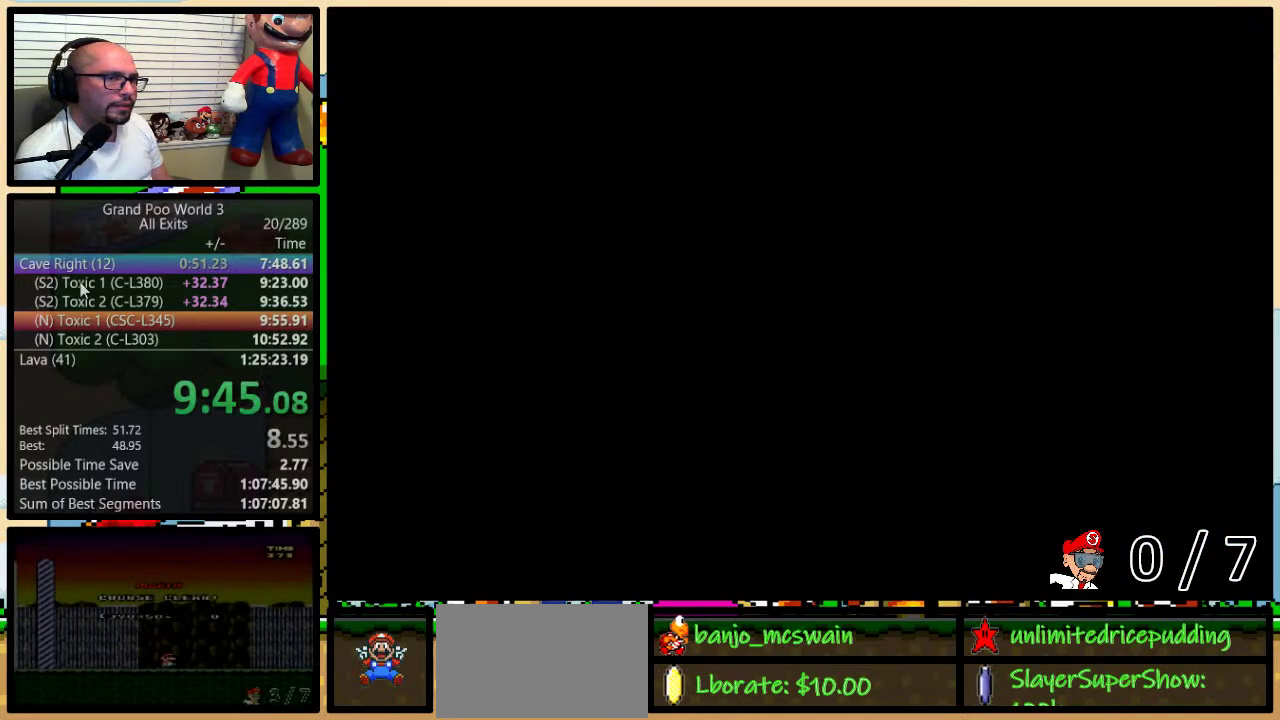
{"buttons": ["Y", "DPAD_RIGHT"], "events": [[100, "DPAD_UP", "up"], [133, "DPAD_RIGHT", "down"]]}
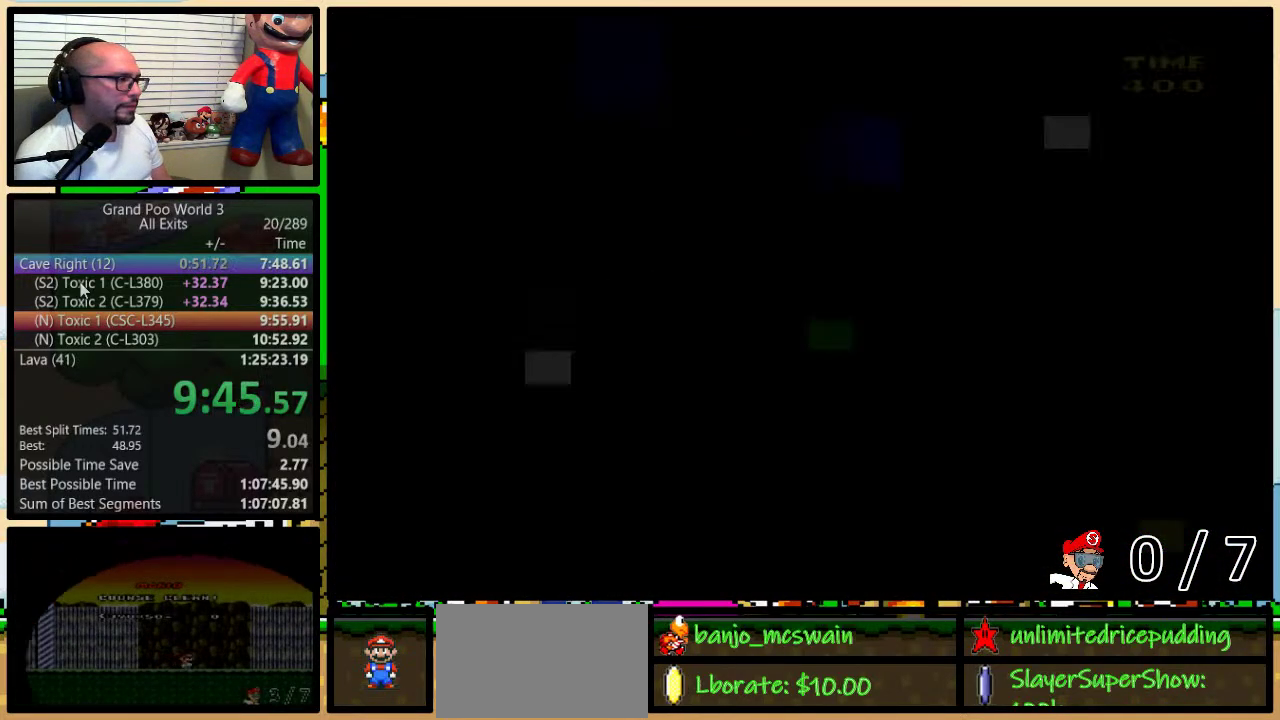
{"buttons": ["Y", "DPAD_RIGHT"], "events": []}
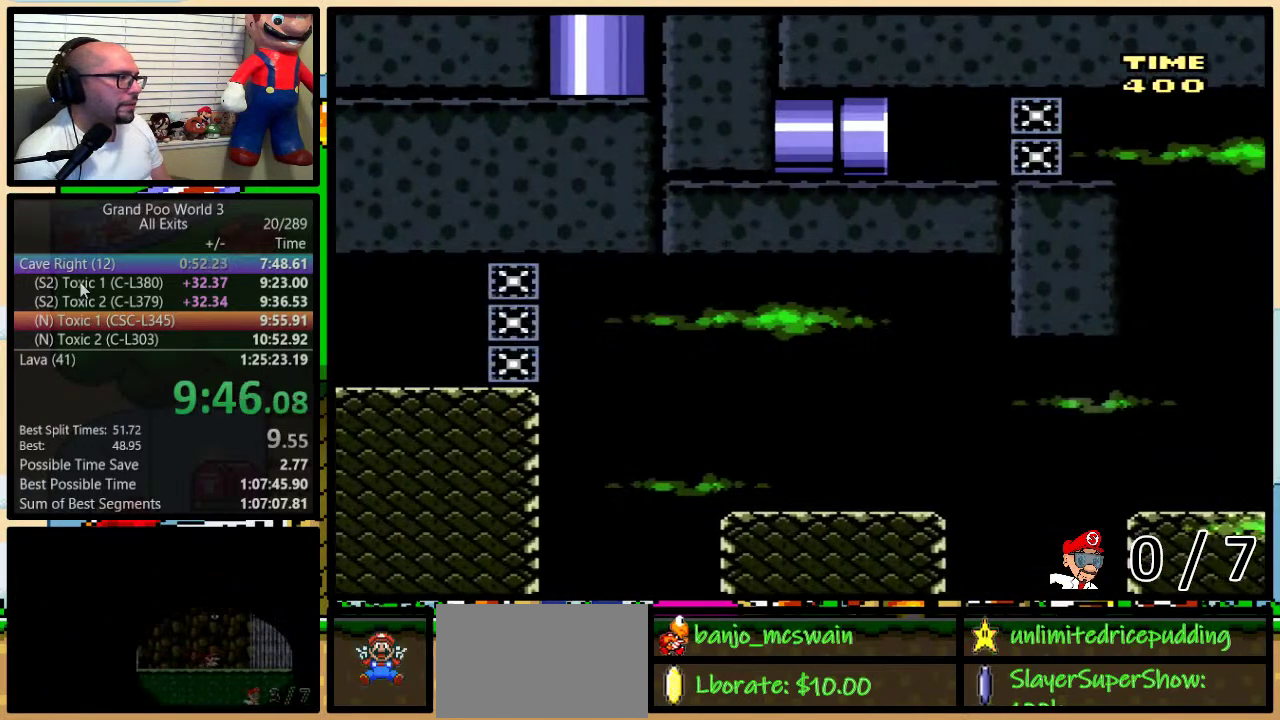
{"buttons": ["Y", "DPAD_RIGHT"], "events": []}
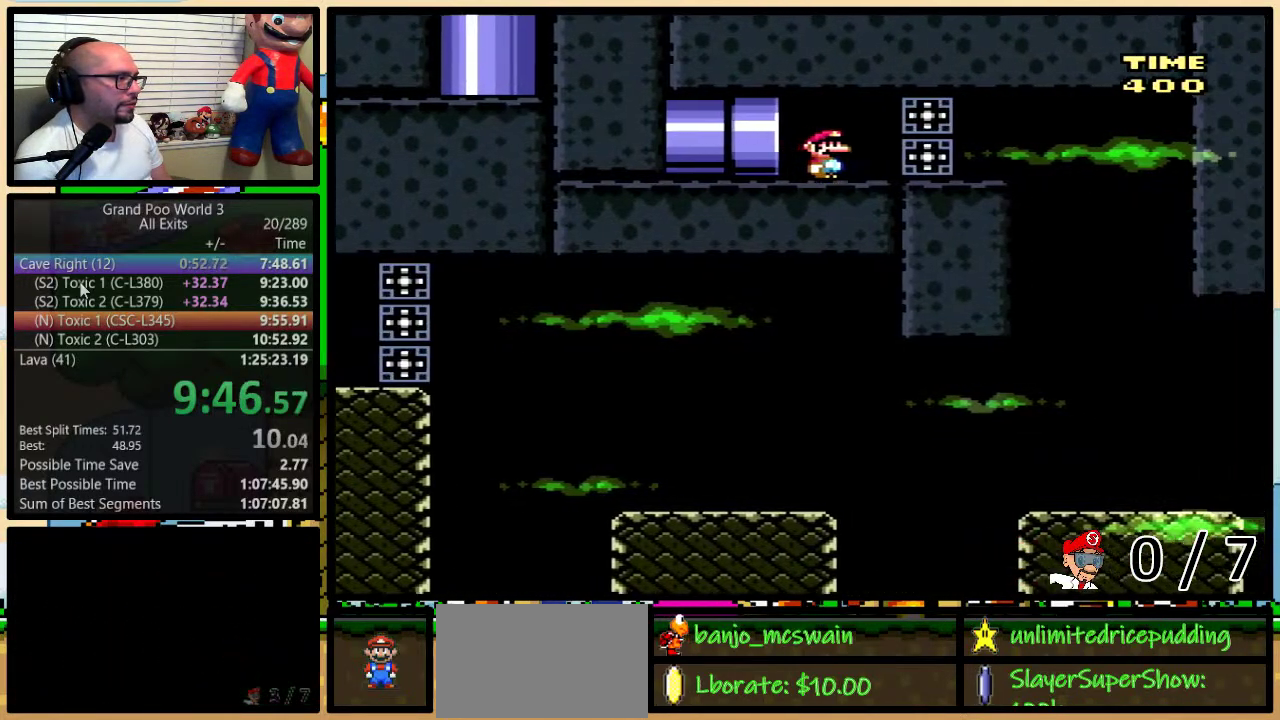
{"buttons": ["Y", "DPAD_LEFT"], "events": [[467, "DPAD_LEFT", "down"], [467, "DPAD_RIGHT", "up"]]}
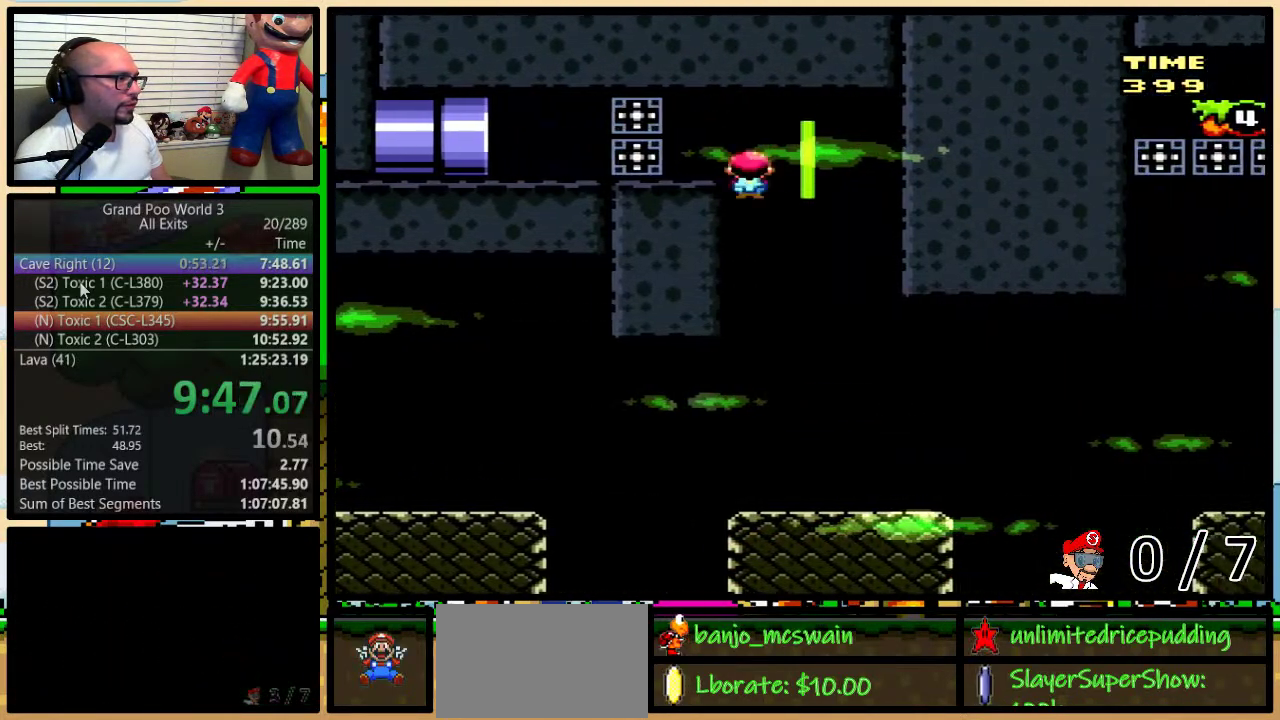
{"buttons": ["Y", "DPAD_UP", "DPAD_RIGHT"], "events": [[33, "DPAD_LEFT", "up"], [33, "DPAD_RIGHT", "down"], [233, "DPAD_UP", "down"]]}
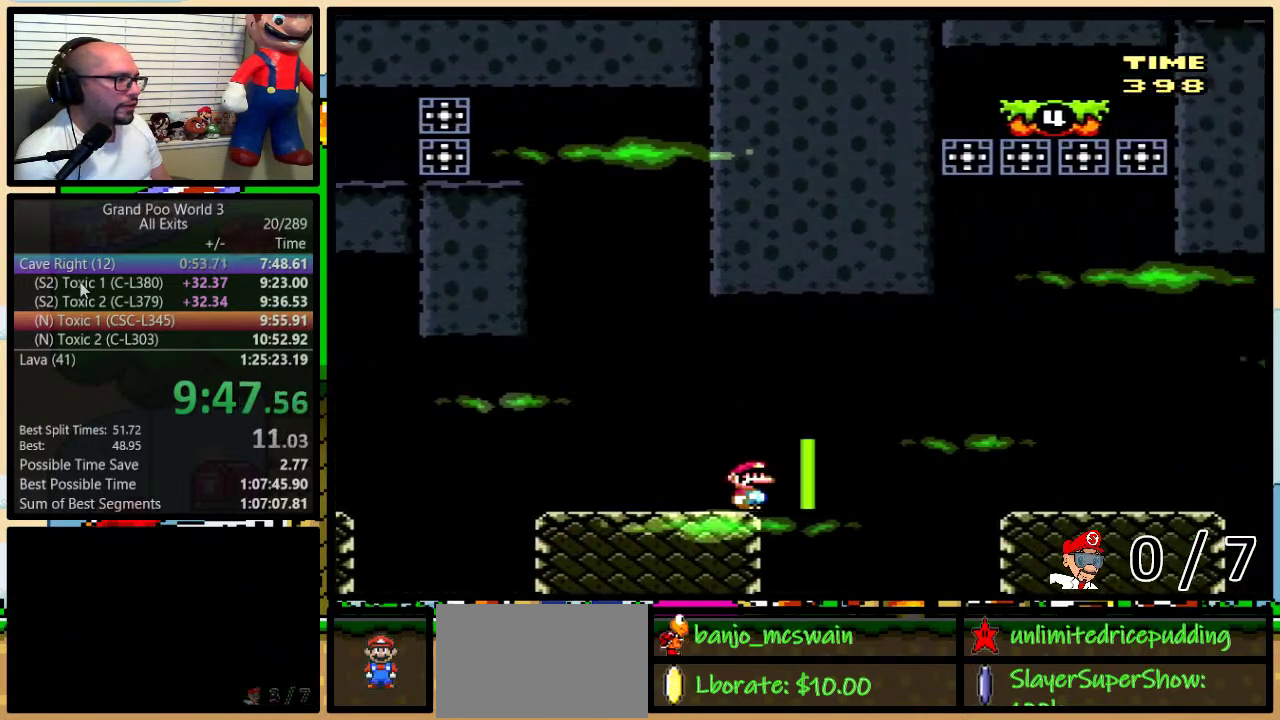
{"buttons": ["Y", "DPAD_RIGHT"], "events": [[150, "DPAD_UP", "up"], [267, "A", "down"], [367, "A", "up"]]}
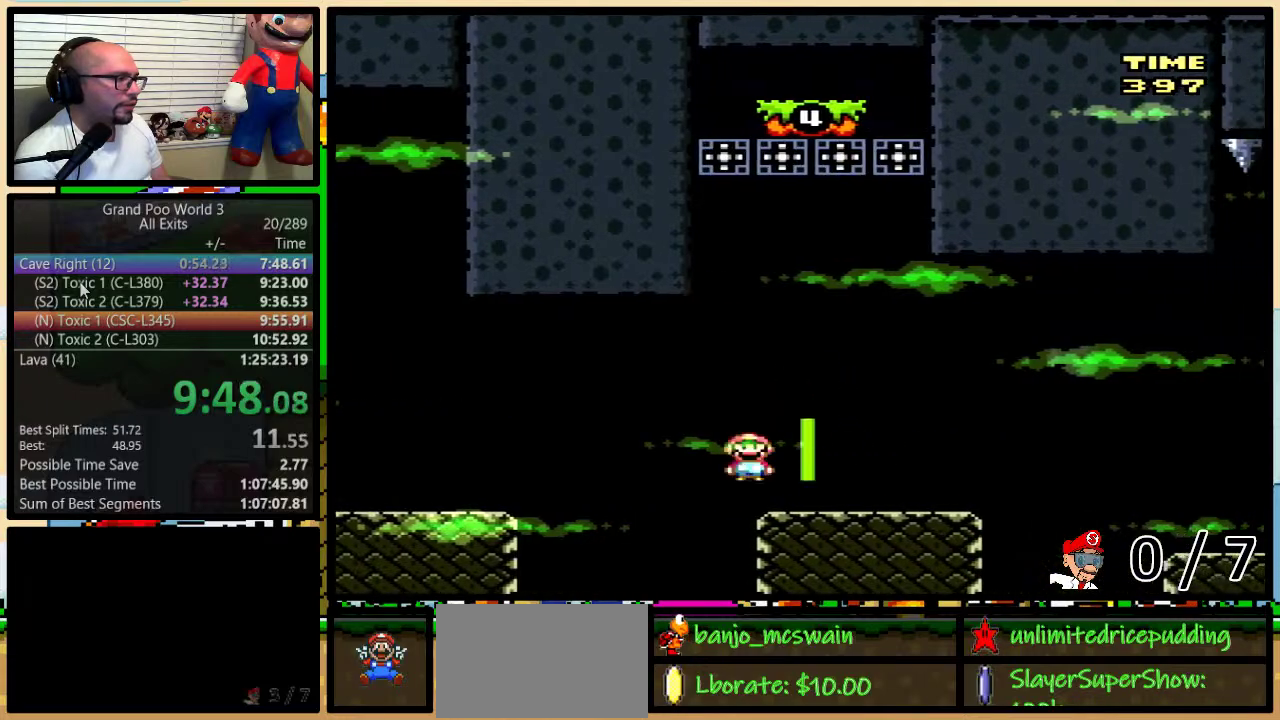
{"buttons": ["A", "Y", "DPAD_RIGHT"], "events": [[167, "A", "down"], [267, "A", "up"], [383, "A", "down"]]}
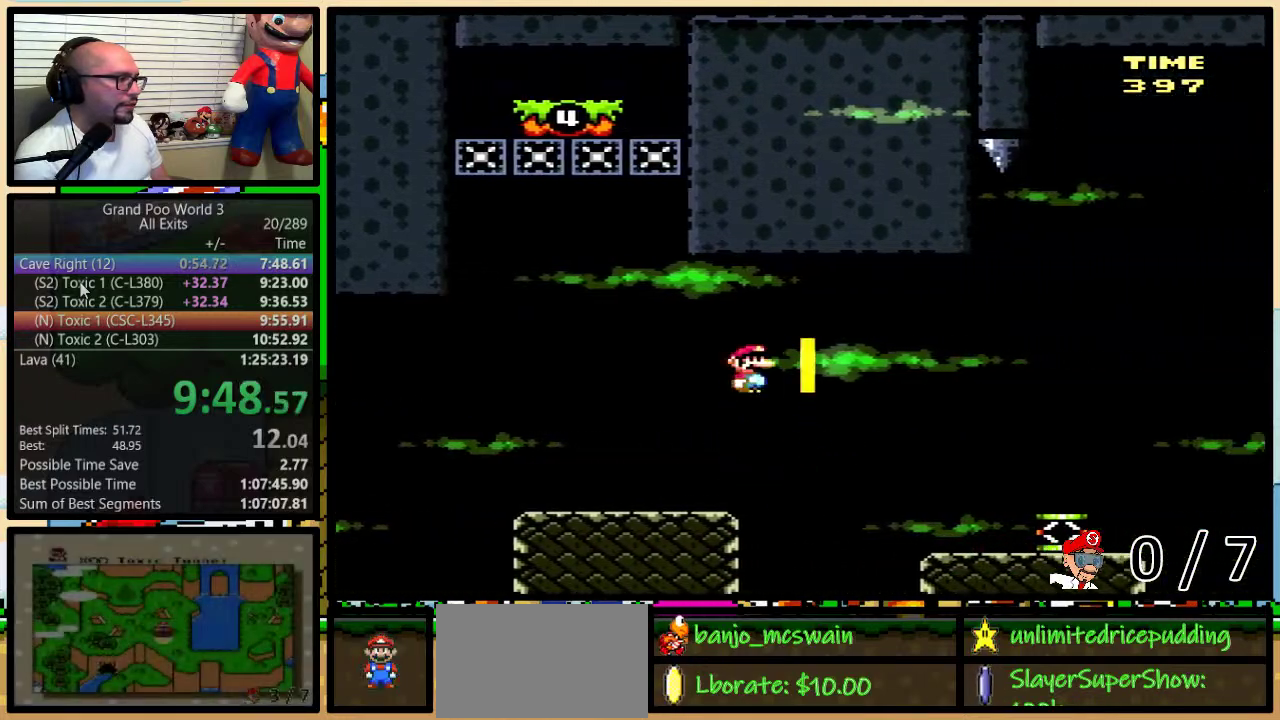
{"buttons": ["Y", "DPAD_RIGHT"], "events": [[167, "A", "up"]]}
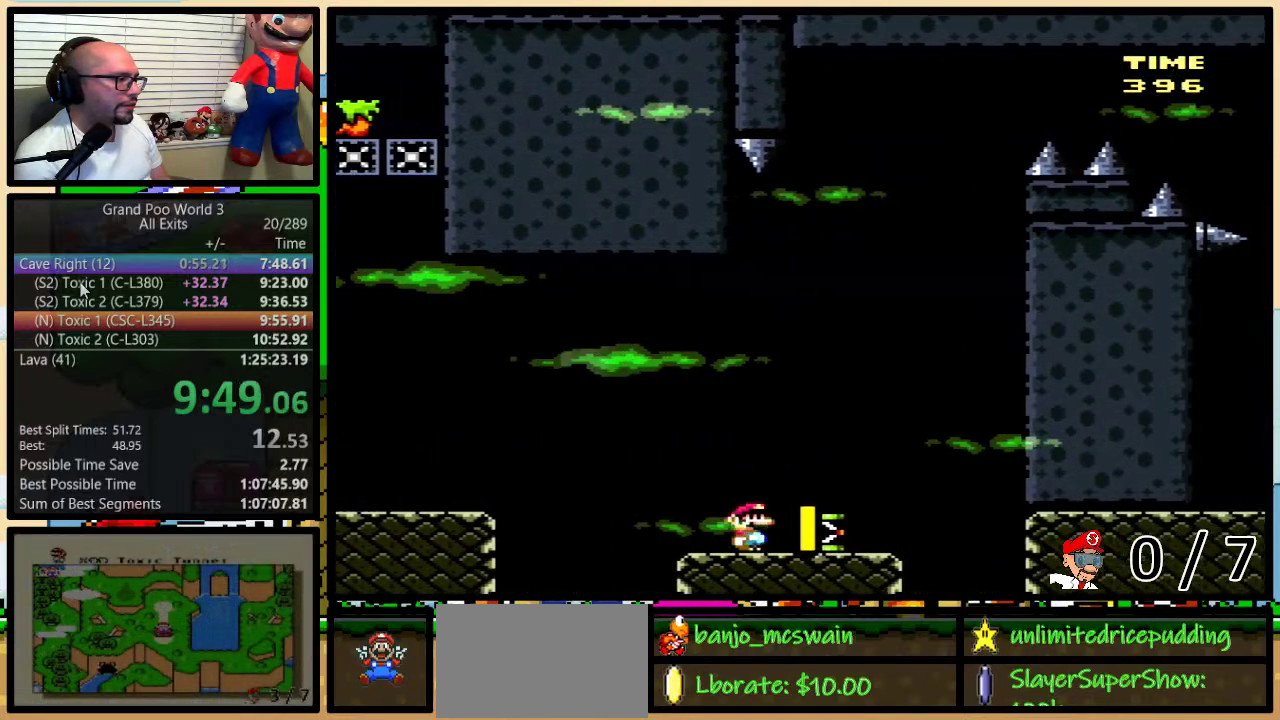
{"buttons": ["Y", "DPAD_LEFT"], "events": [[17, "DPAD_RIGHT", "up"], [50, "DPAD_LEFT", "down"]]}
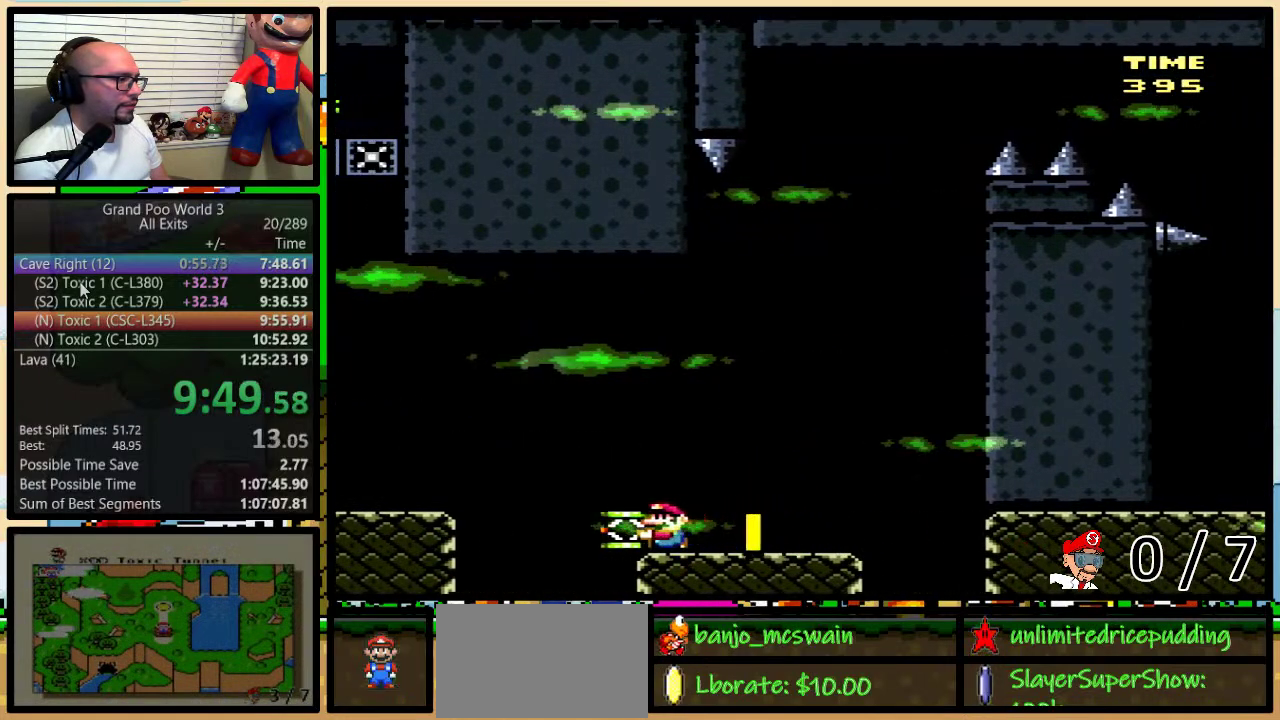
{"buttons": ["Y", "DPAD_LEFT"], "events": [[17, "B", "down"], [117, "B", "up"], [117, "Y", "up"], [183, "Y", "down"], [200, "B", "down"], [400, "B", "up"]]}
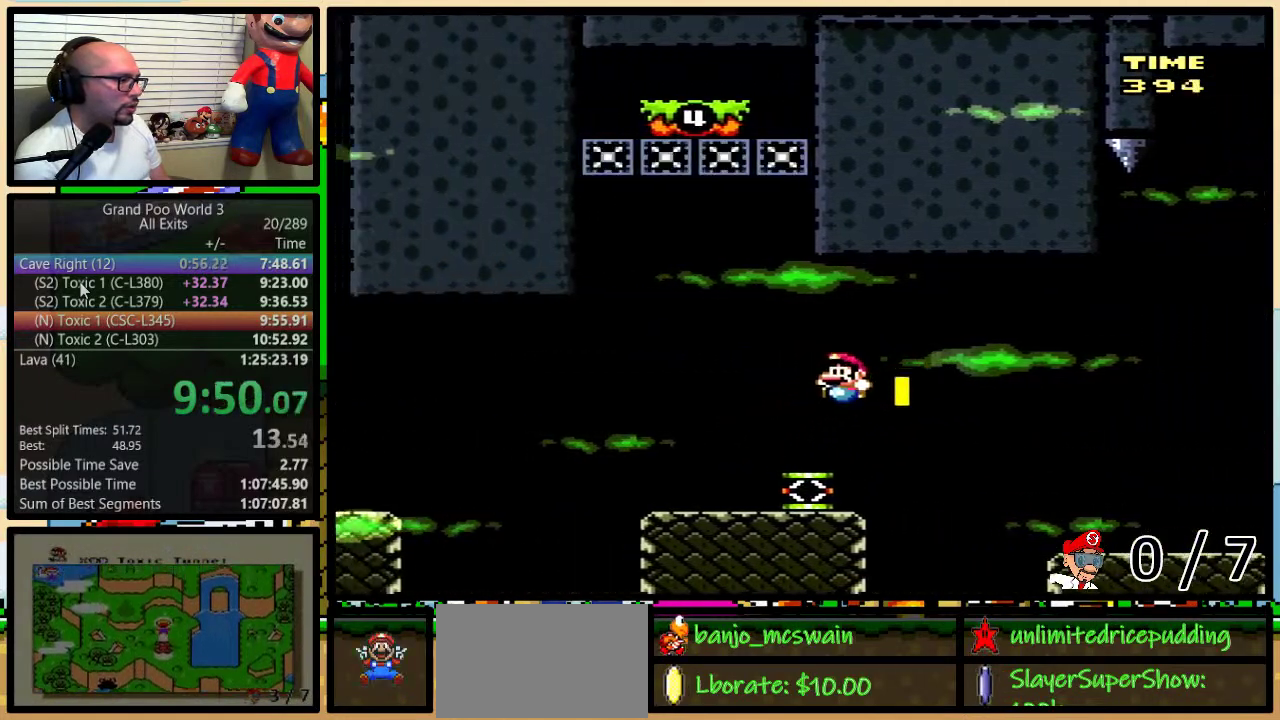
{"buttons": ["B", "Y"], "events": [[50, "DPAD_LEFT", "up"], [50, "DPAD_RIGHT", "down"], [117, "B", "down"], [133, "DPAD_LEFT", "down"], [133, "DPAD_RIGHT", "up"], [233, "DPAD_LEFT", "up"], [367, "DPAD_LEFT", "down"], [483, "DPAD_LEFT", "up"]]}
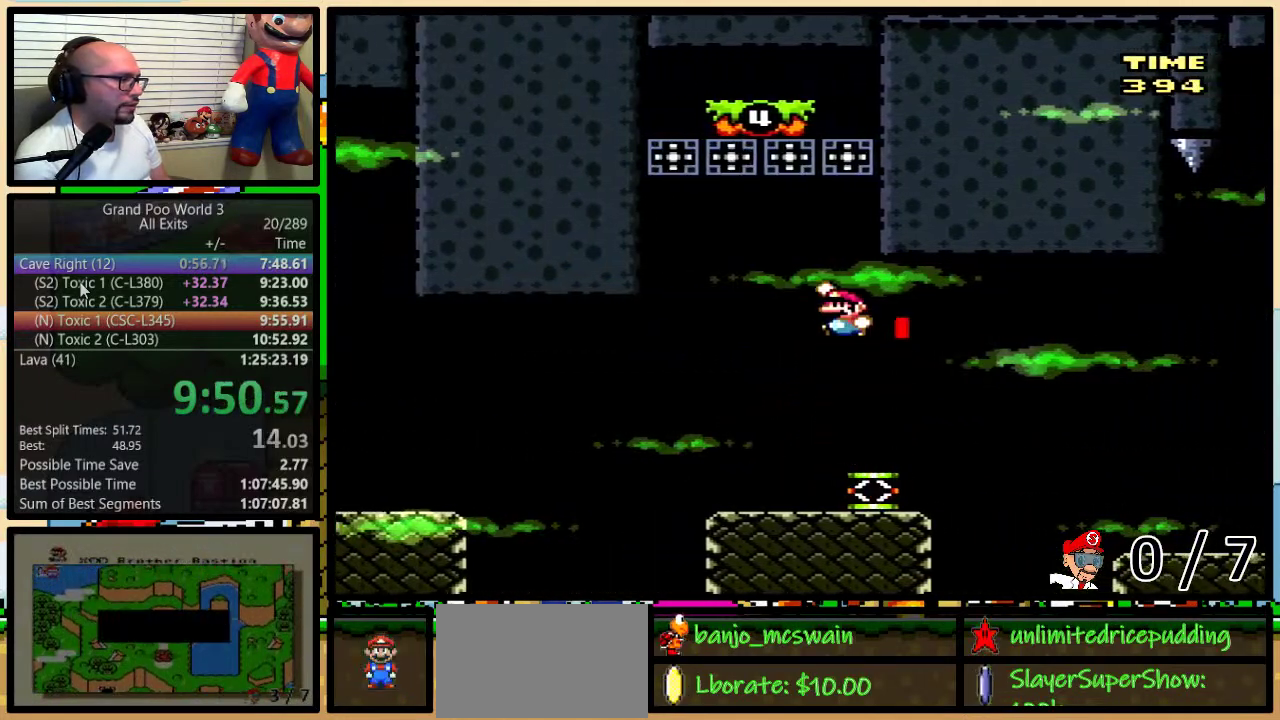
{"buttons": ["Y", "DPAD_LEFT"], "events": [[50, "DPAD_LEFT", "down"], [250, "B", "up"]]}
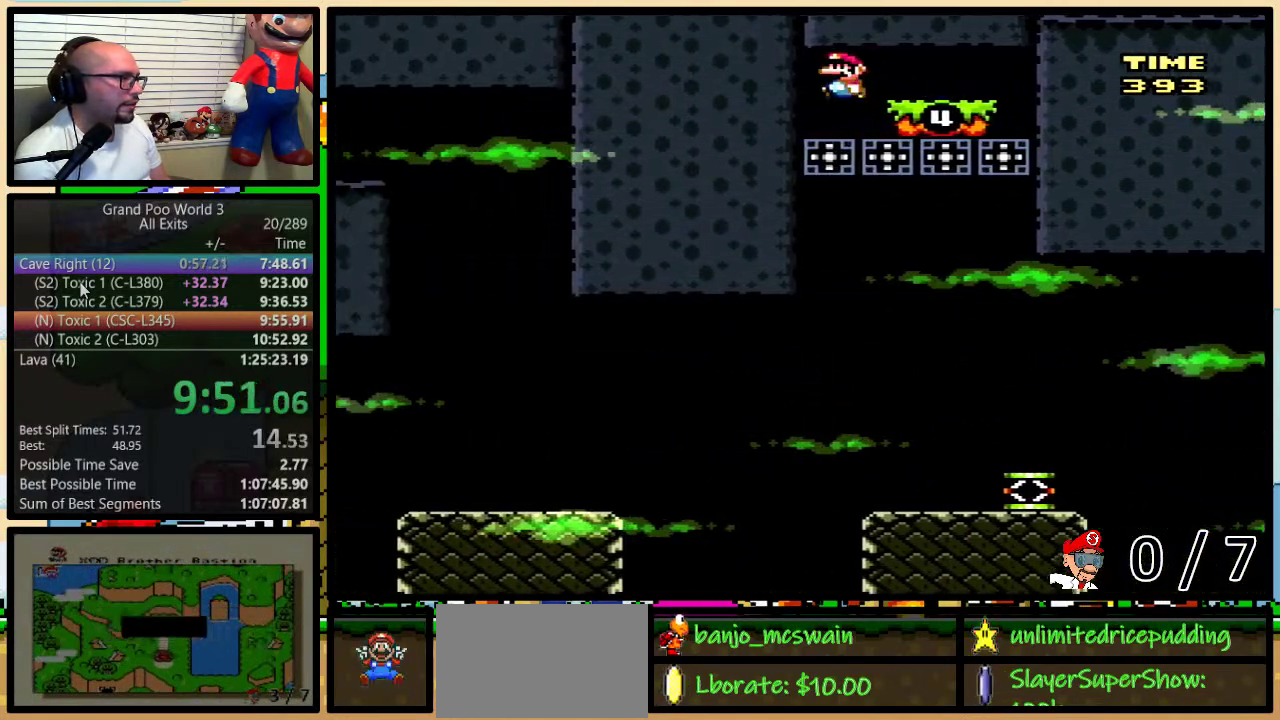
{"buttons": ["Y", "DPAD_RIGHT"], "events": [[17, "DPAD_LEFT", "up"], [200, "DPAD_RIGHT", "down"]]}
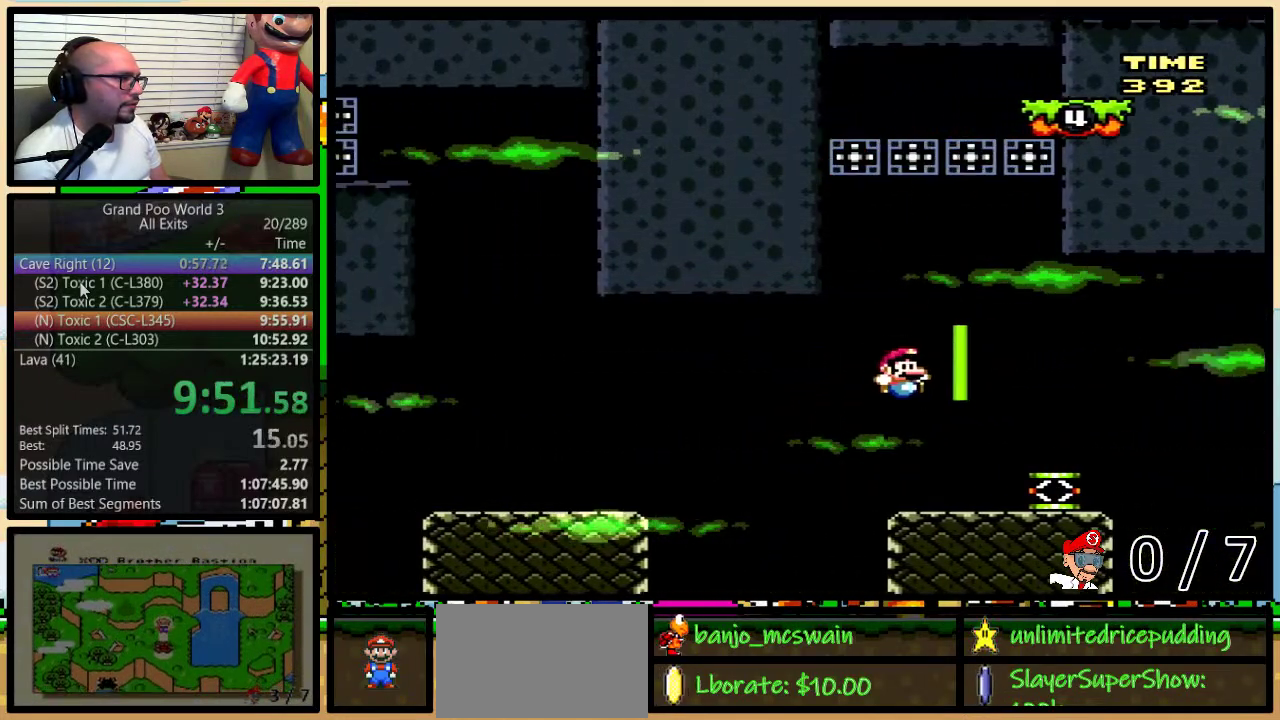
{"buttons": [], "events": [[267, "B", "down"], [333, "DPAD_RIGHT", "up"], [450, "B", "up"], [450, "Y", "up"]]}
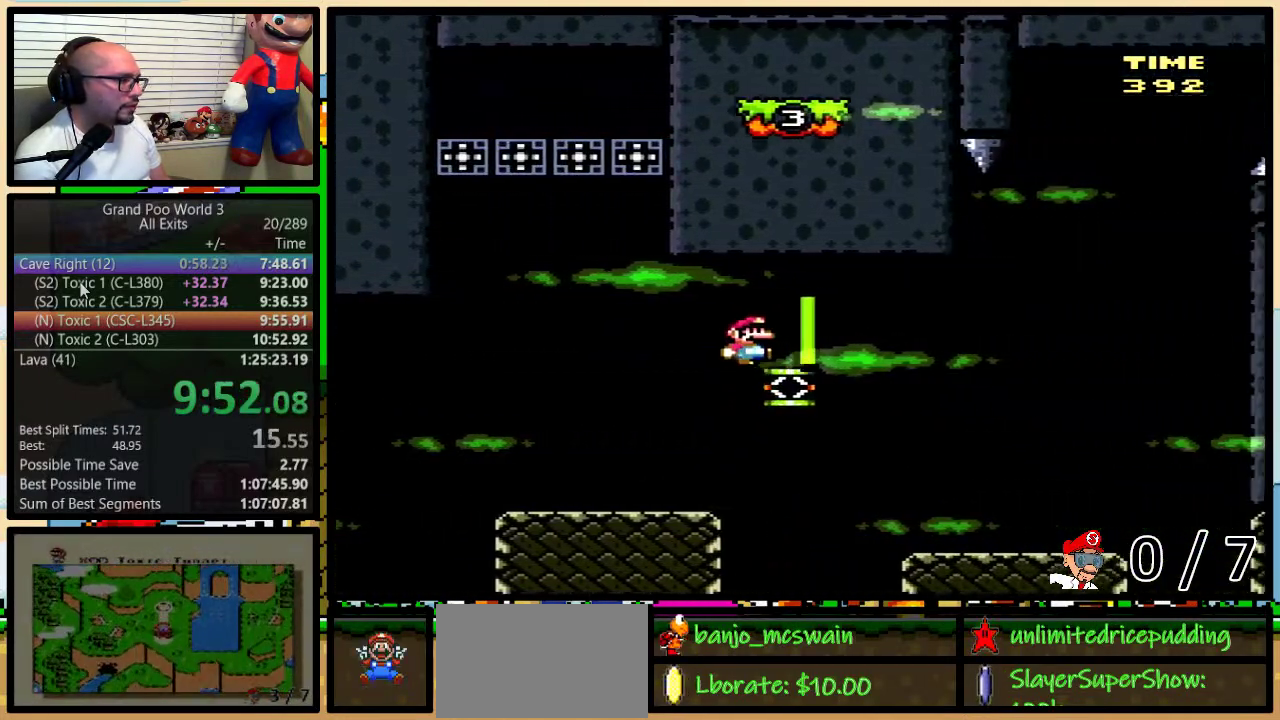
{"buttons": ["B", "Y", "DPAD_UP", "DPAD_RIGHT"], "events": [[50, "B", "down"], [50, "DPAD_RIGHT", "down"], [50, "Y", "down"], [333, "B", "up"], [333, "DPAD_UP", "down"], [417, "B", "down"]]}
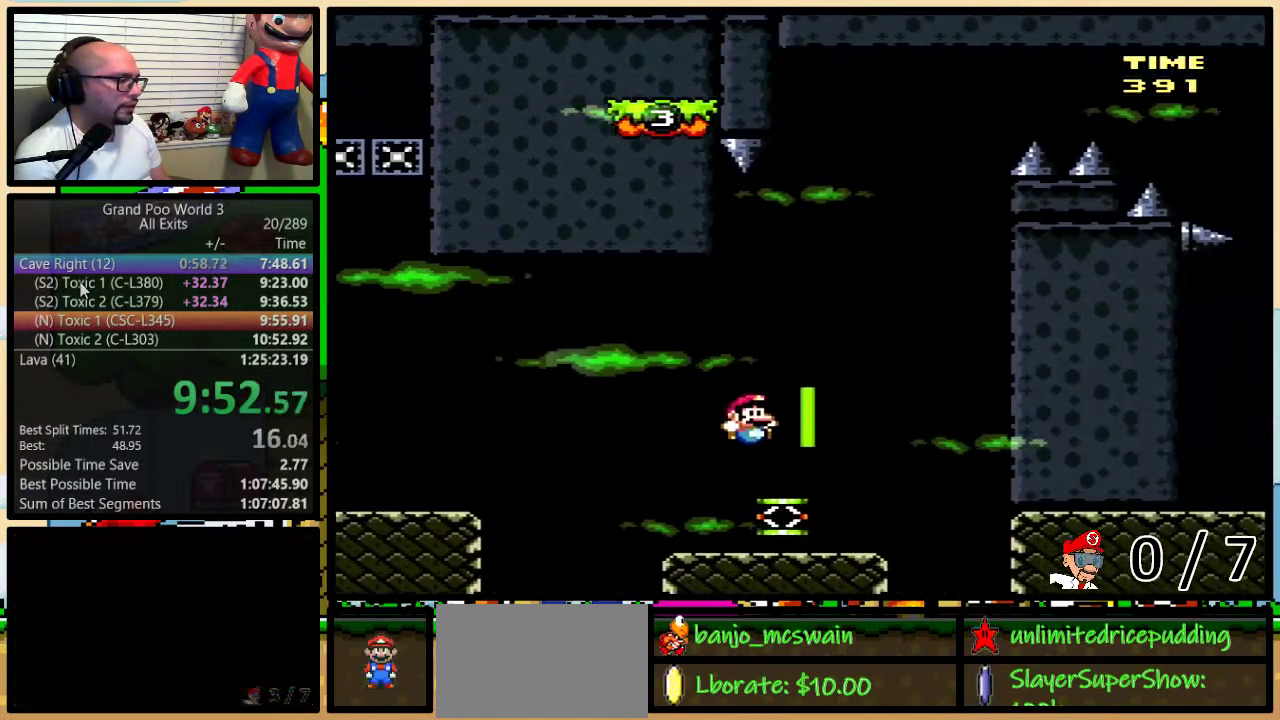
{"buttons": ["B", "Y", "DPAD_RIGHT"], "events": [[133, "DPAD_UP", "up"]]}
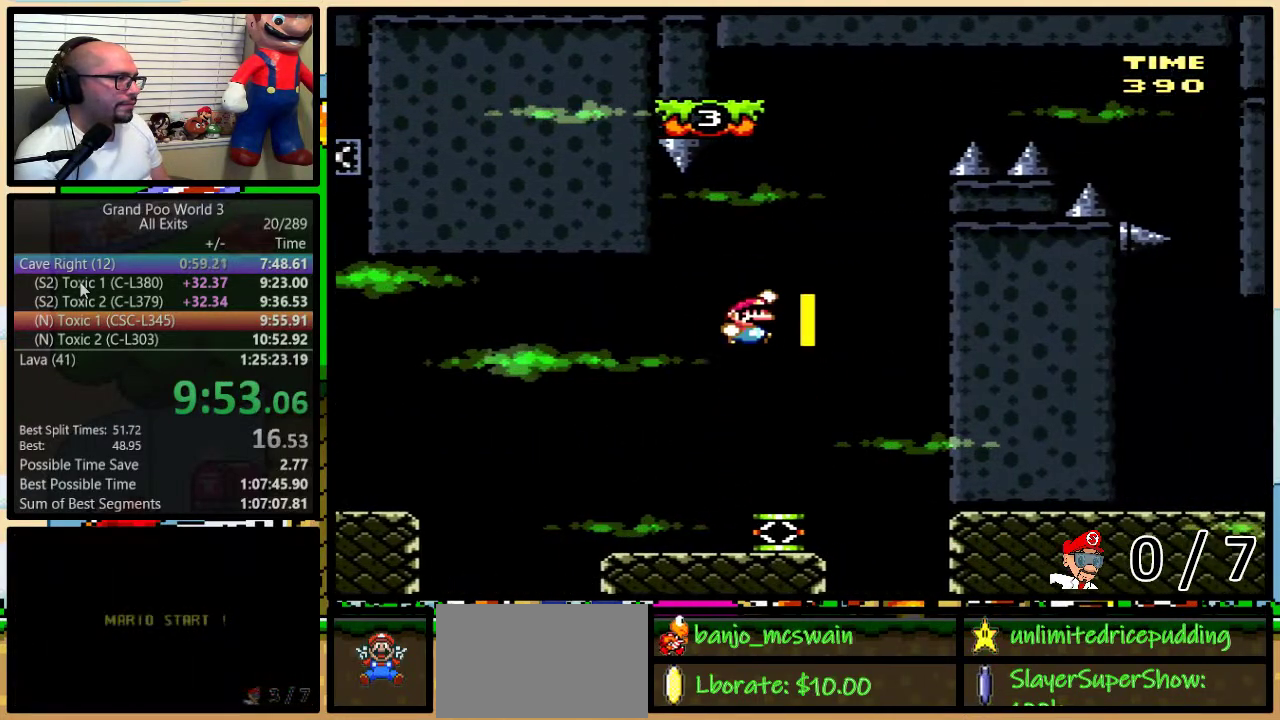
{"buttons": ["B", "Y"], "events": [[183, "DPAD_LEFT", "down"], [183, "DPAD_RIGHT", "up"], [333, "DPAD_LEFT", "up"]]}
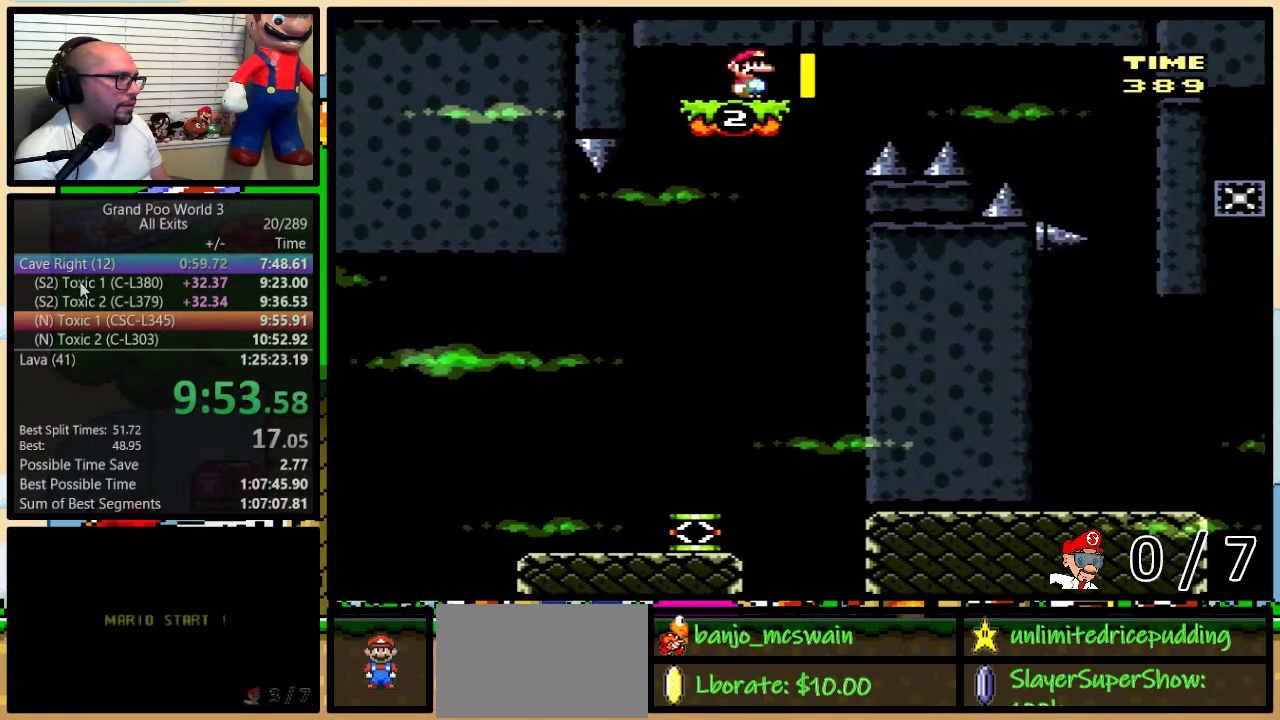
{"buttons": ["B", "Y", "DPAD_RIGHT"], "events": [[400, "DPAD_RIGHT", "down"]]}